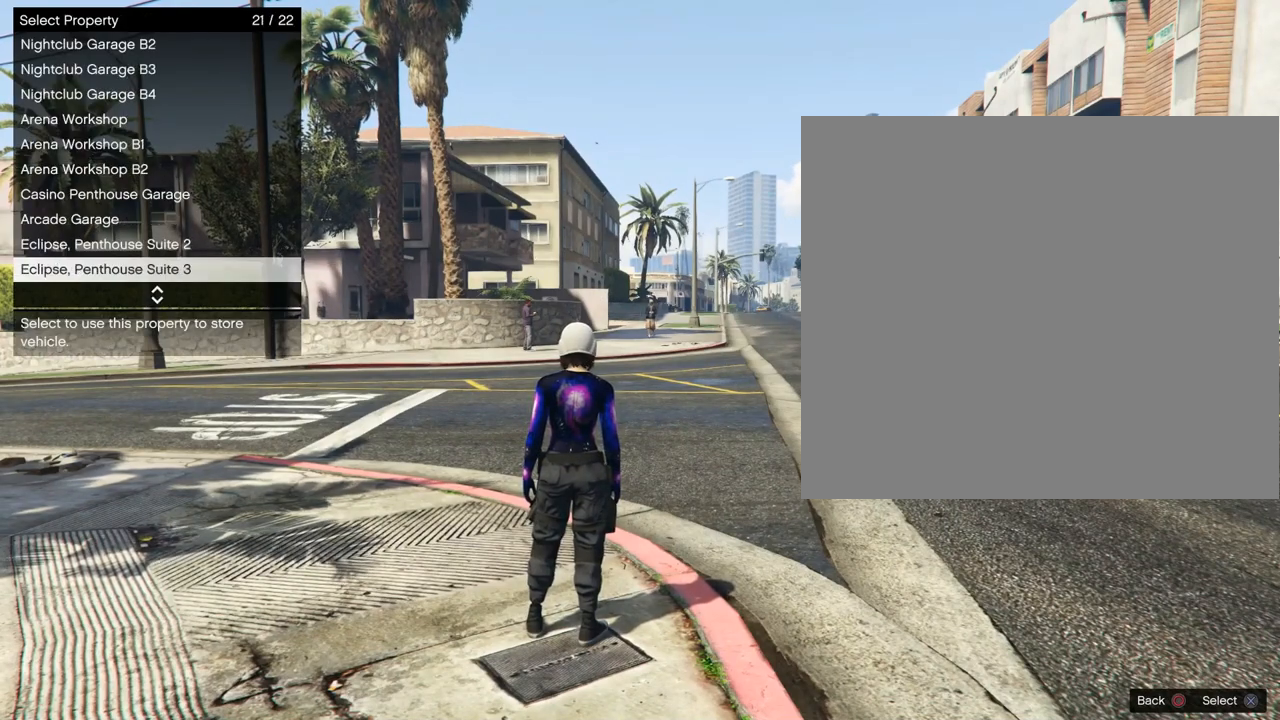
Gameplay with a controller (PlayStation layout); each line is a JSON object with the inputs held at the frame after it. "events" lists button and stick changes between this image and that frame as [ms after this image, input, new state], when the widget could be followed in between. Not read: L3 R3.
{"buttons": [], "left_stick": "center", "right_stick": "center", "events": []}
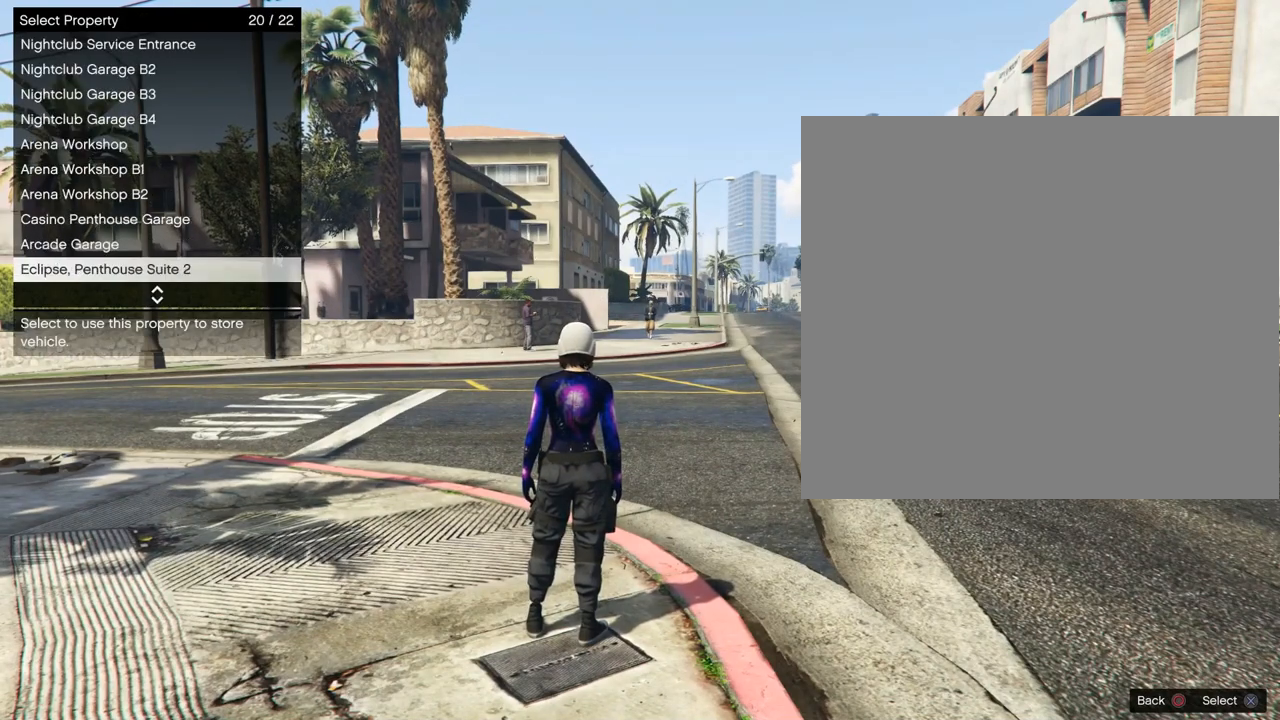
{"buttons": [], "left_stick": "center", "right_stick": "center", "events": []}
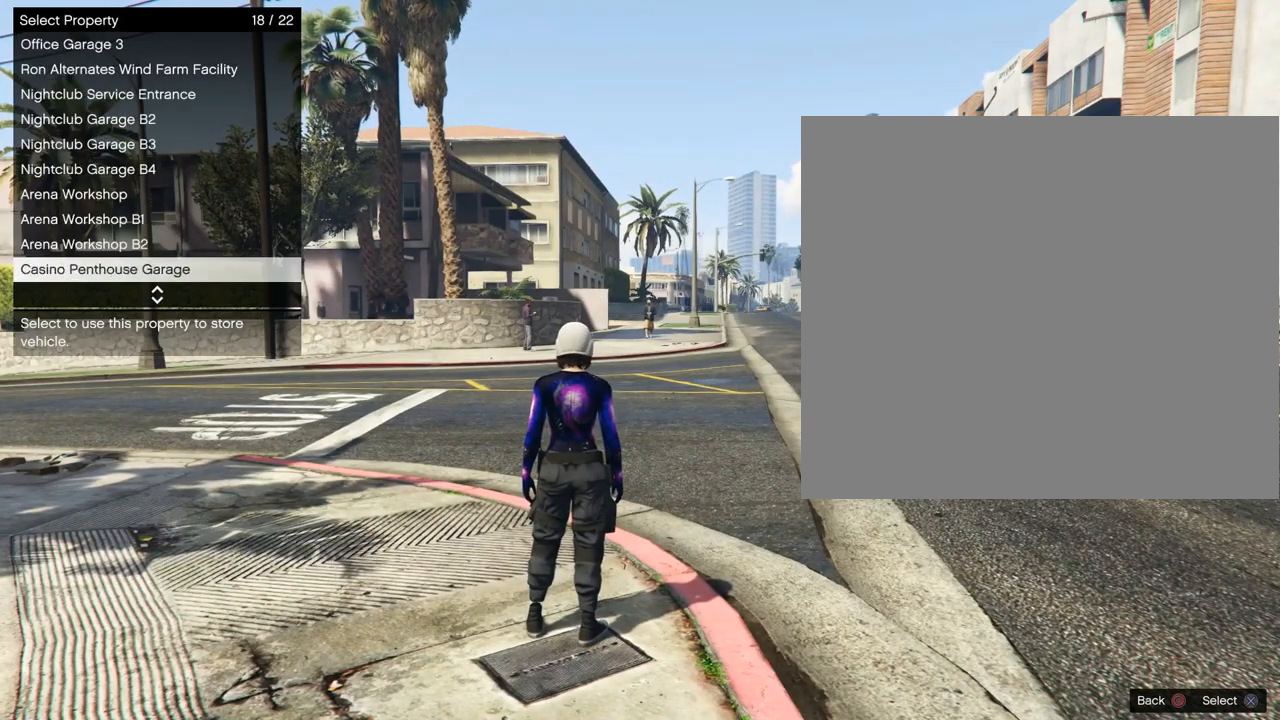
{"buttons": [], "left_stick": "center", "right_stick": "center", "events": []}
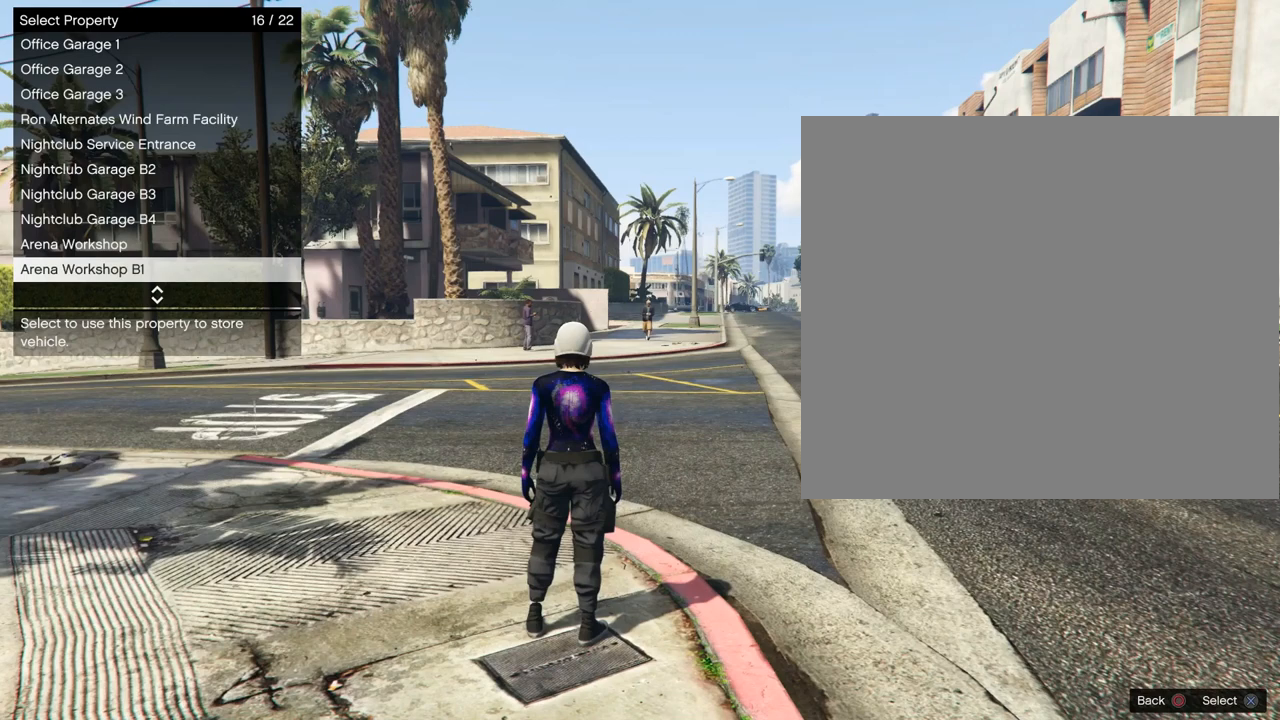
{"buttons": [], "left_stick": "center", "right_stick": "center", "events": []}
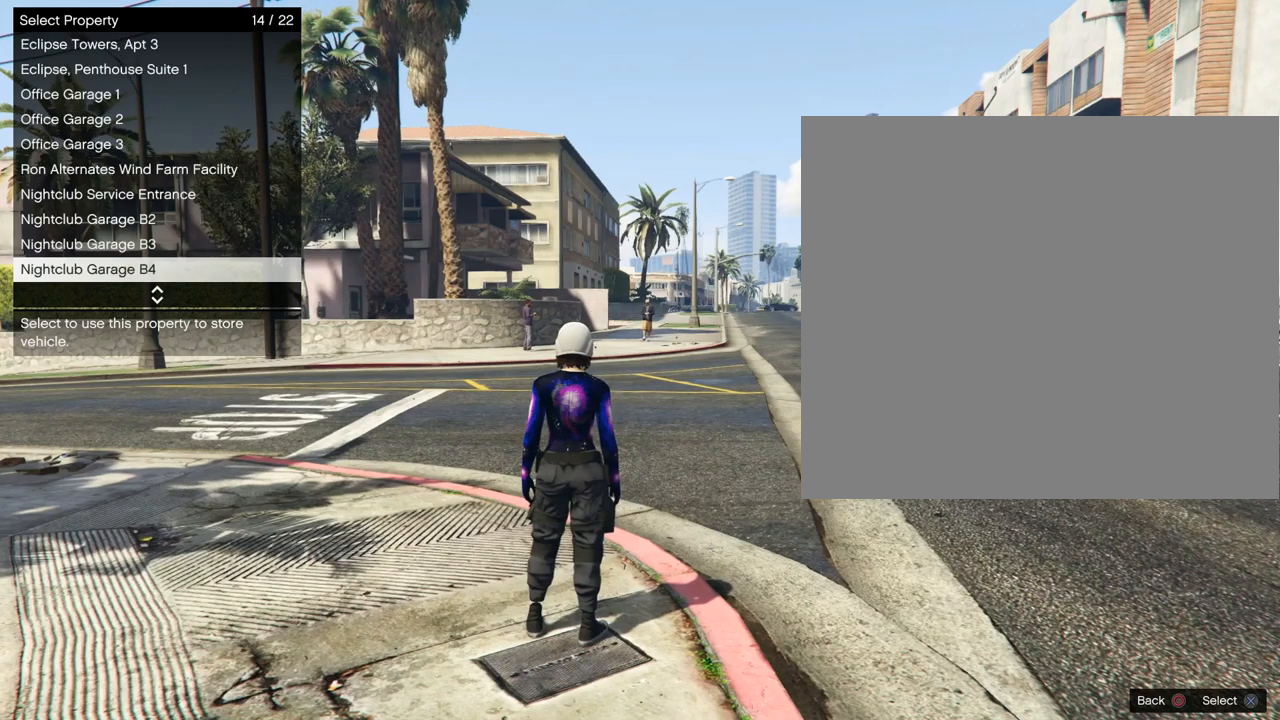
{"buttons": [], "left_stick": "center", "right_stick": "center", "events": [[400, "CIRCLE", "down"], [500, "CIRCLE", "up"]]}
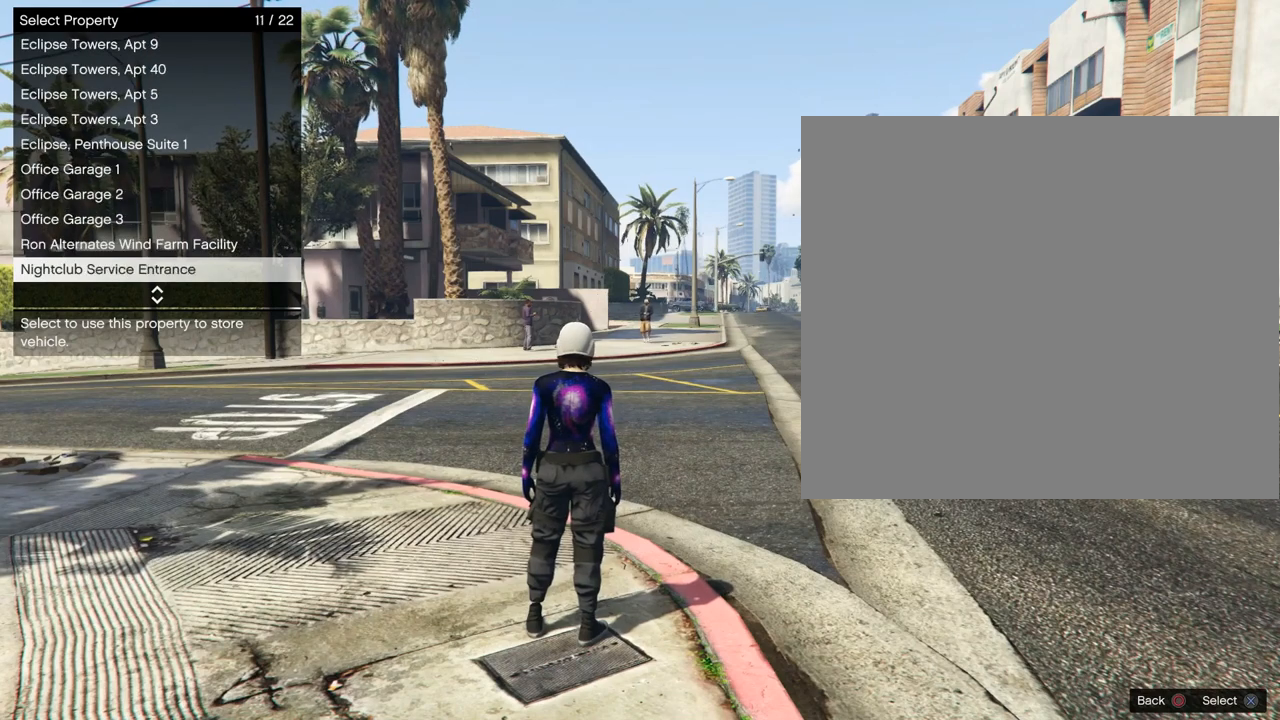
{"buttons": ["CIRCLE"], "left_stick": "up-right", "right_stick": "center", "events": [[100, "CIRCLE", "down"], [100, "left_stick", "up-right"], [233, "CIRCLE", "up"], [300, "CIRCLE", "down"], [400, "CIRCLE", "up"], [500, "CIRCLE", "down"]]}
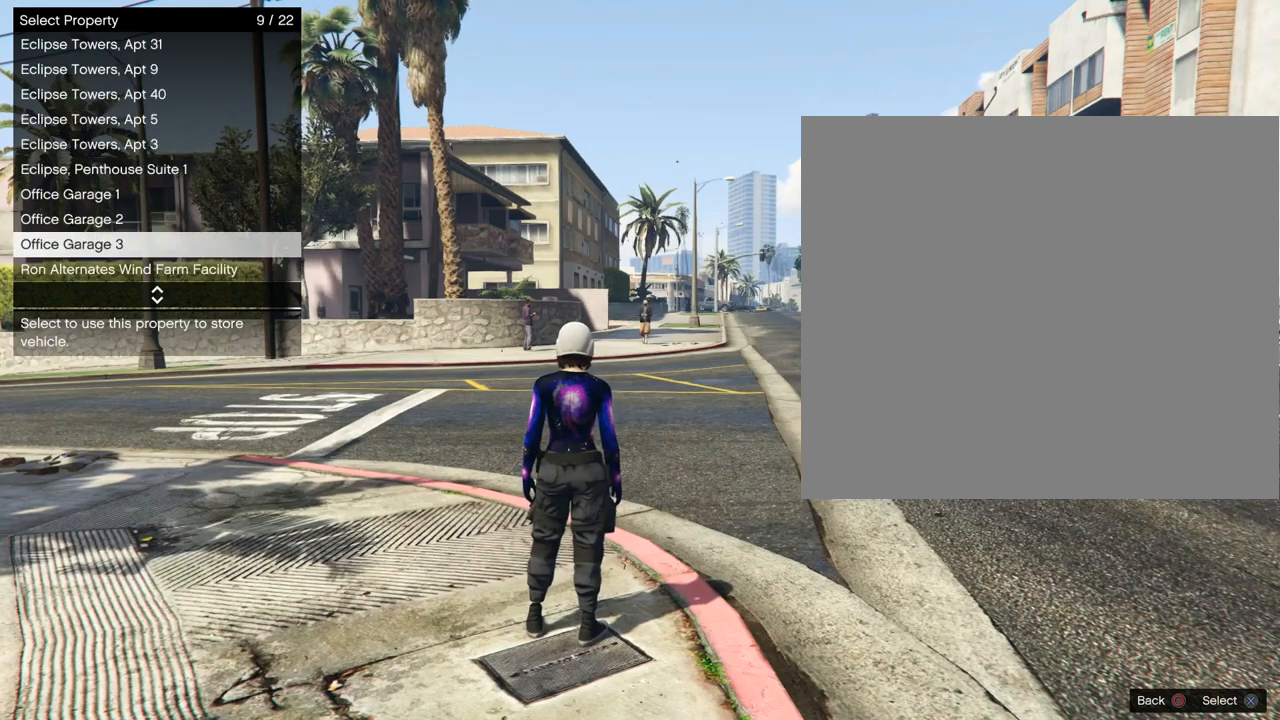
{"buttons": [], "left_stick": "up-right", "right_stick": "center", "events": [[133, "CIRCLE", "up"], [200, "CIRCLE", "down"], [333, "CIRCLE", "up"], [400, "CIRCLE", "down"], [500, "CIRCLE", "up"]]}
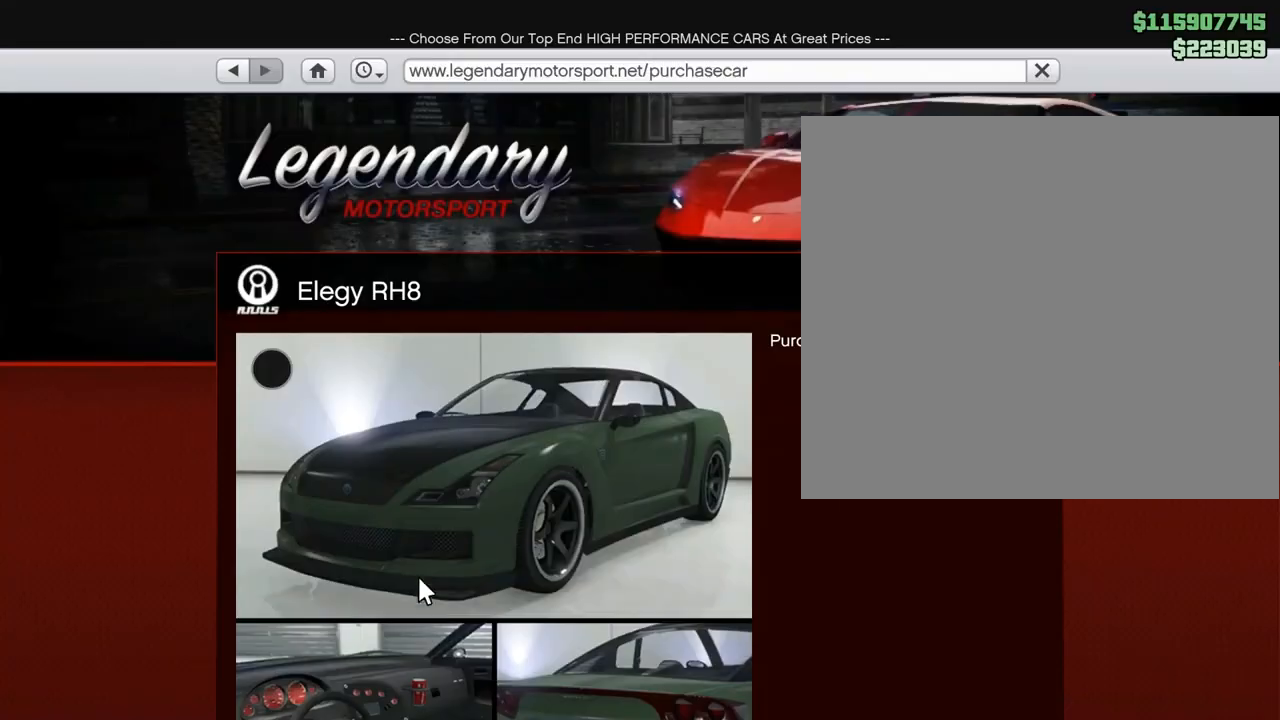
{"buttons": ["CIRCLE"], "left_stick": "up", "right_stick": "center", "events": [[133, "CIRCLE", "down"], [200, "CIRCLE", "up"], [300, "CIRCLE", "down"], [367, "left_stick", "up"], [400, "CIRCLE", "up"], [500, "CIRCLE", "down"]]}
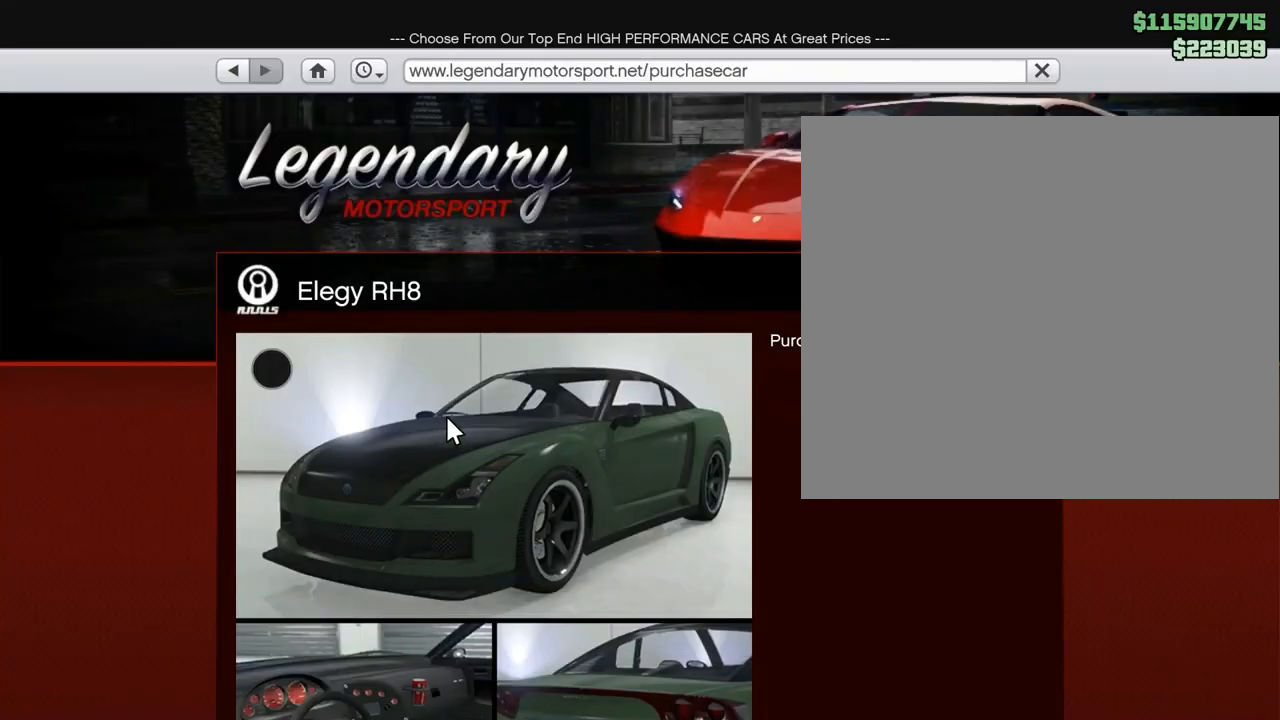
{"buttons": [], "left_stick": "up-right", "right_stick": "center", "events": [[33, "left_stick", "center"], [67, "CIRCLE", "up"], [100, "left_stick", "up-right"], [167, "CIRCLE", "down"], [167, "left_stick", "up"], [267, "CIRCLE", "up"], [300, "left_stick", "up-right"], [400, "CIRCLE", "down"], [467, "CIRCLE", "up"]]}
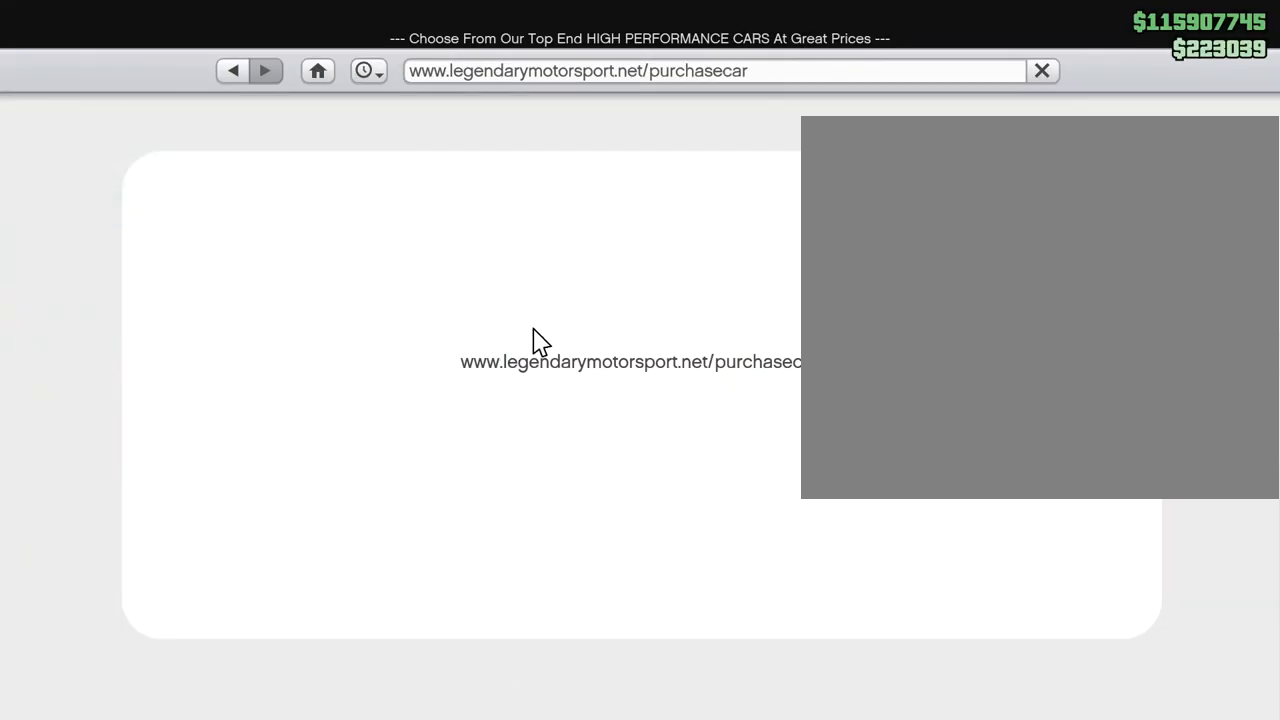
{"buttons": [], "left_stick": "up", "right_stick": "center", "events": [[67, "CIRCLE", "down"], [133, "CIRCLE", "up"], [300, "left_stick", "up"], [400, "R1", "down"], [467, "R1", "up"]]}
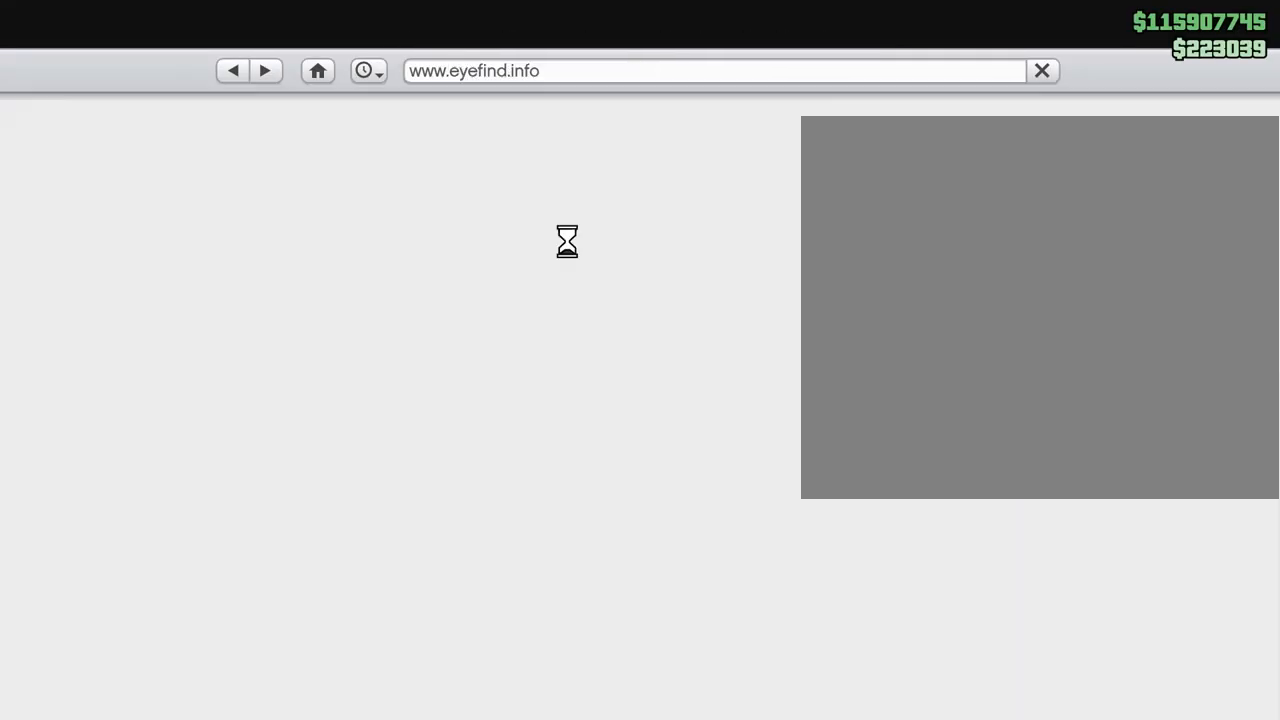
{"buttons": [], "left_stick": "up", "right_stick": "center", "events": [[100, "R1", "down"], [200, "R1", "up"], [367, "CIRCLE", "down"], [500, "CIRCLE", "up"]]}
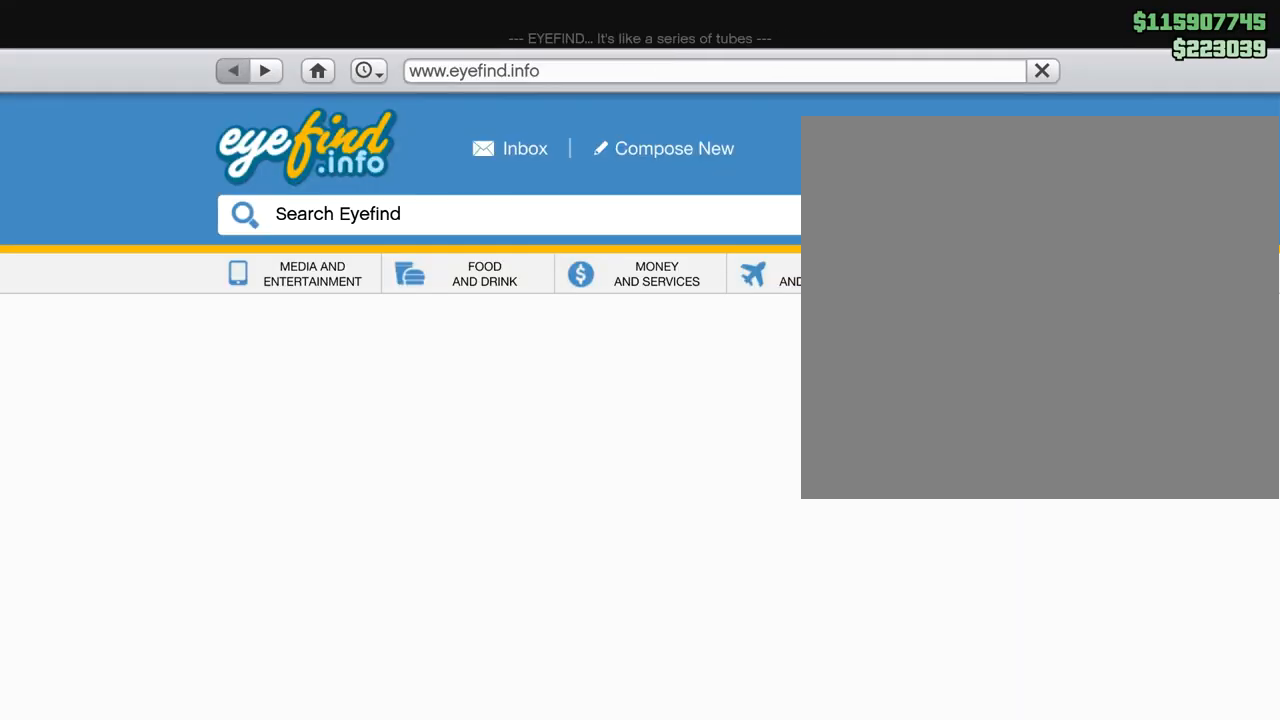
{"buttons": ["CIRCLE"], "left_stick": "up-right", "right_stick": "center", "events": [[67, "CIRCLE", "down"], [200, "CIRCLE", "up"], [267, "CIRCLE", "down"], [267, "left_stick", "up-right"], [367, "CIRCLE", "up"], [467, "CIRCLE", "down"]]}
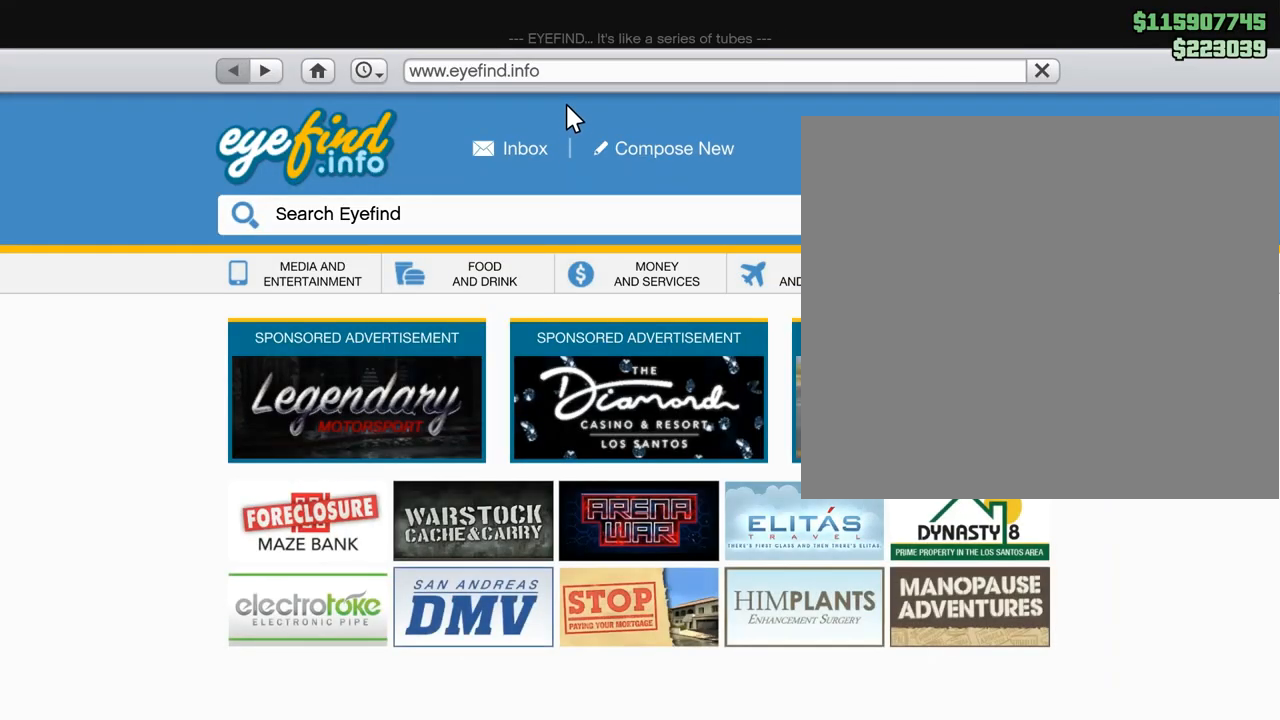
{"buttons": [], "left_stick": "up", "right_stick": "center", "events": [[33, "CIRCLE", "up"], [67, "left_stick", "up"], [100, "R1", "down"], [267, "R1", "up"], [333, "R1", "down"], [467, "R1", "up"]]}
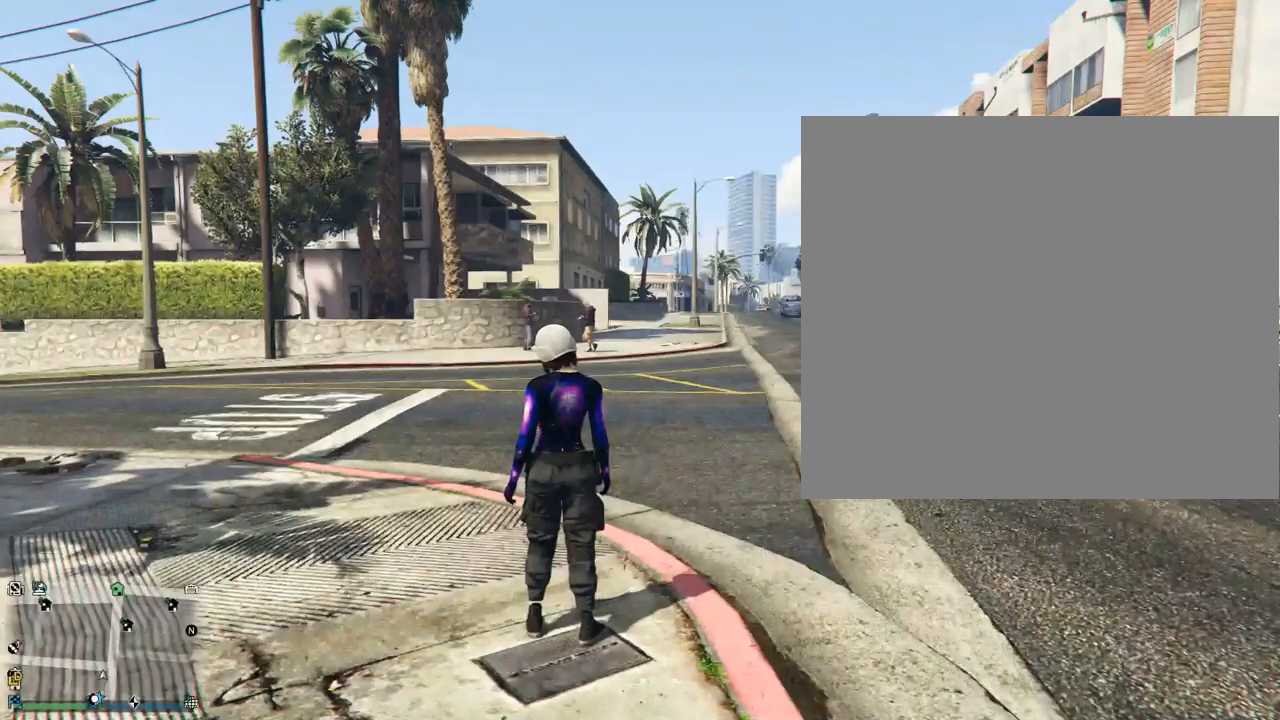
{"buttons": ["R1"], "left_stick": "up", "right_stick": "center", "events": [[33, "R1", "down"], [167, "R1", "up"], [233, "R1", "down"], [400, "R1", "up"], [467, "R1", "down"]]}
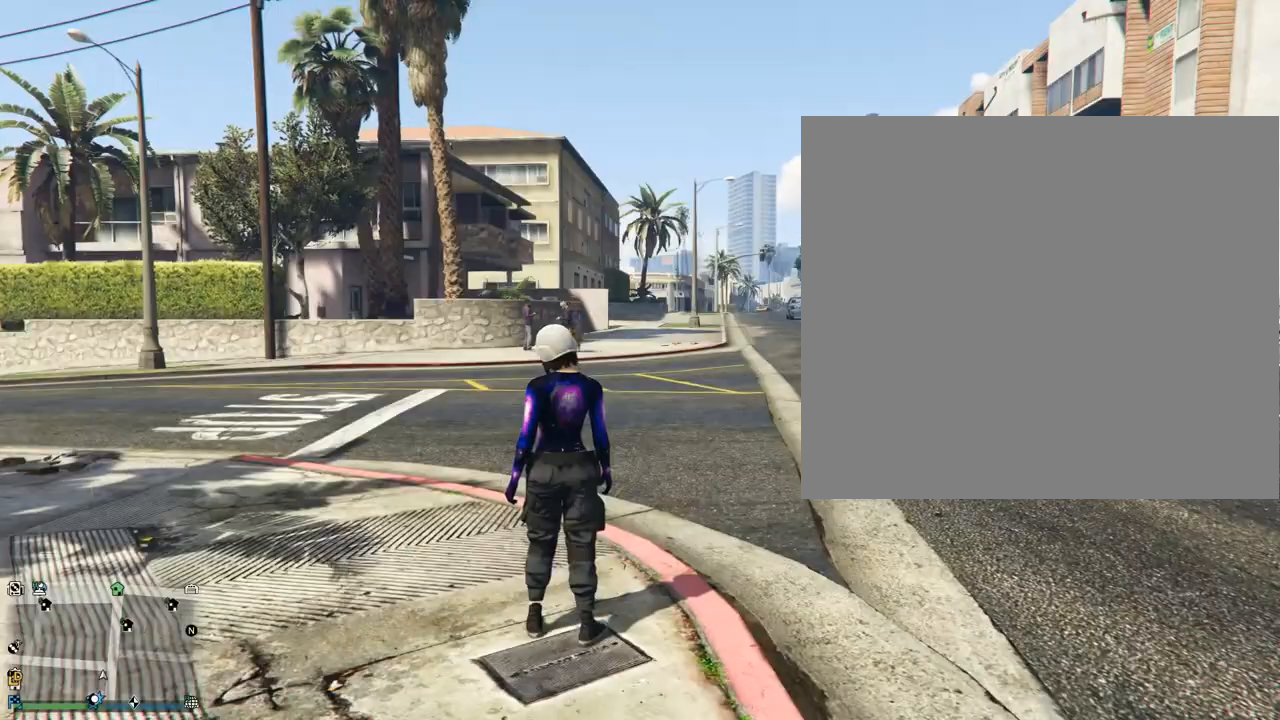
{"buttons": ["R1"], "left_stick": "up", "right_stick": "center", "events": [[100, "R1", "up"], [167, "R1", "down"], [300, "R1", "up"], [433, "R1", "down"]]}
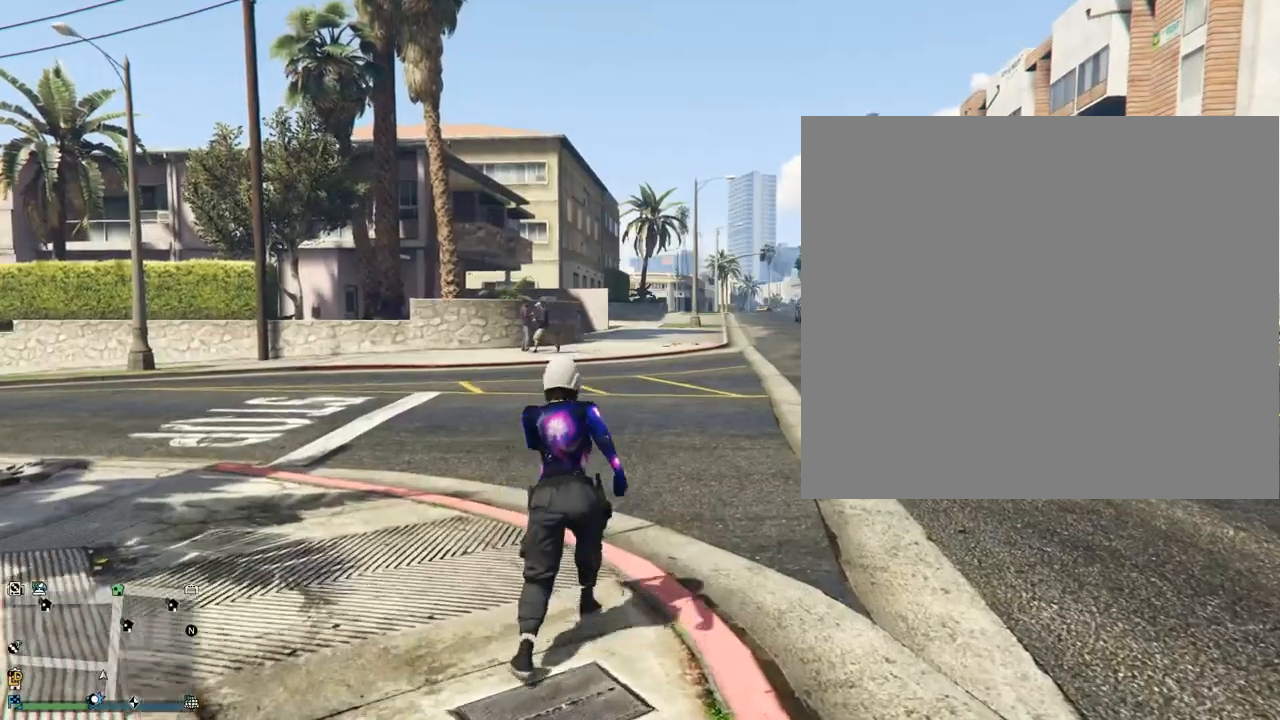
{"buttons": [], "left_stick": "up", "right_stick": "center", "events": [[67, "R1", "up"], [133, "R1", "down"], [300, "R1", "up"], [367, "R1", "down"], [500, "R1", "up"]]}
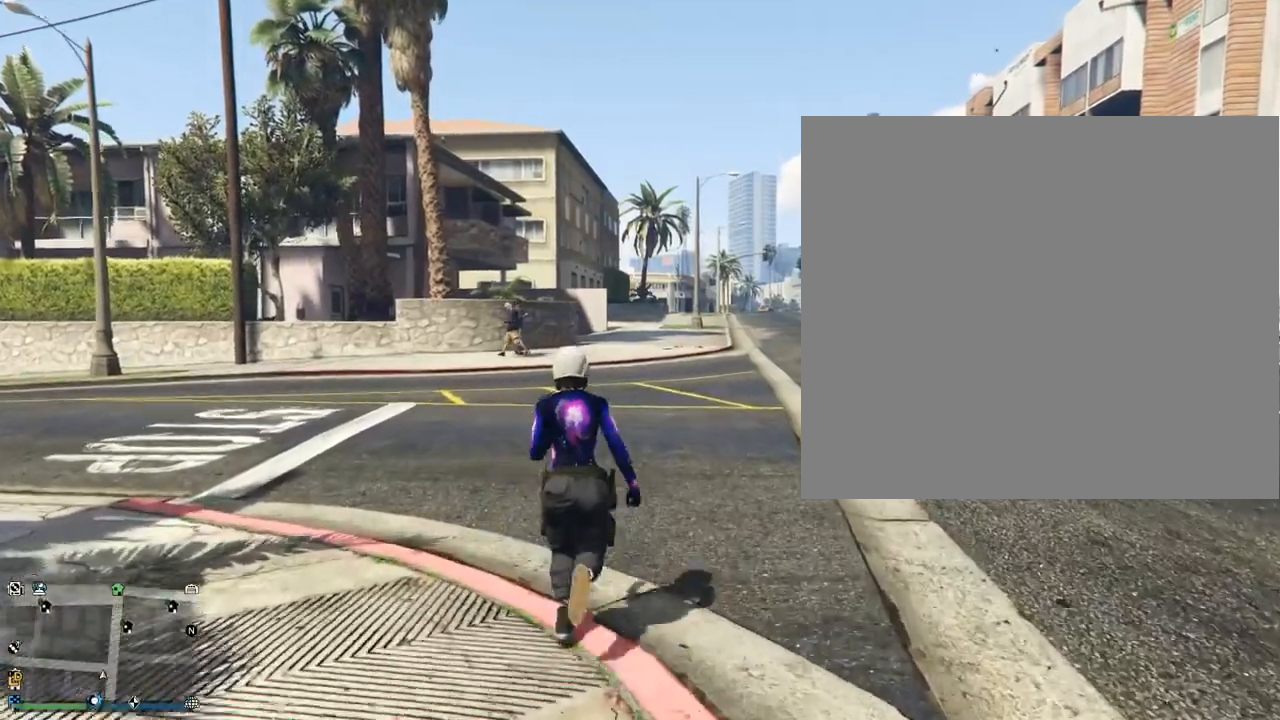
{"buttons": [], "left_stick": "up", "right_stick": "center", "events": [[100, "R1", "down"], [233, "R1", "up"], [333, "R1", "down"], [467, "R1", "up"]]}
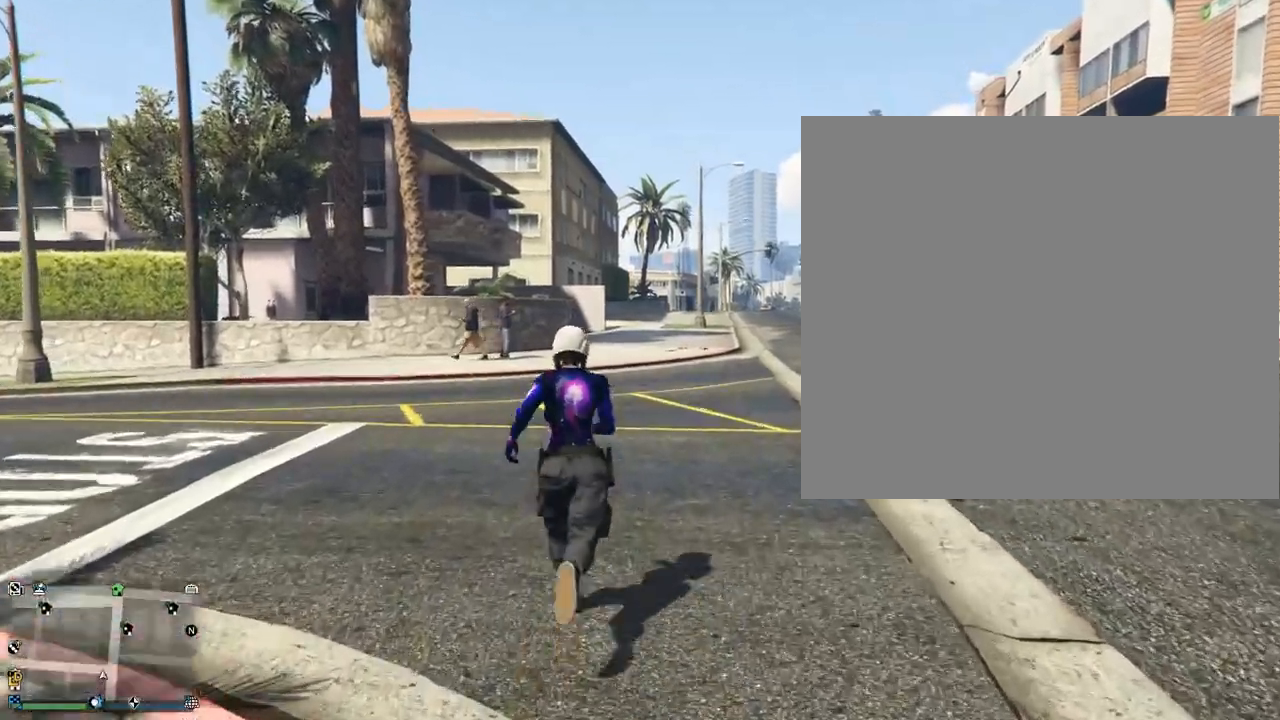
{"buttons": ["R1"], "left_stick": "up-right", "right_stick": "center", "events": [[33, "R1", "down"], [67, "right_stick", "left"], [167, "R1", "up"], [267, "R1", "down"], [267, "right_stick", "center"], [333, "left_stick", "up-right"], [367, "R1", "up"], [467, "R1", "down"]]}
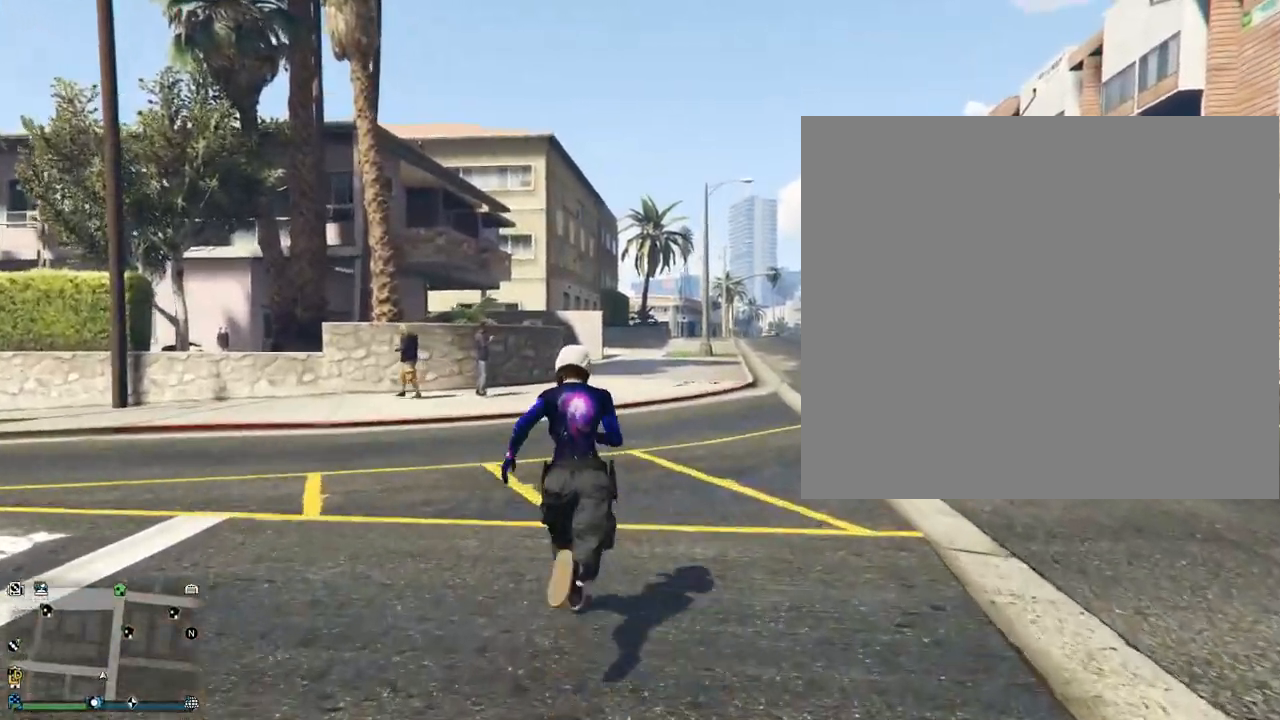
{"buttons": ["R1"], "left_stick": "up", "right_stick": "left", "events": [[67, "R1", "up"], [167, "R1", "down"], [200, "right_stick", "left"], [267, "left_stick", "up"], [300, "R1", "up"], [400, "R1", "down"]]}
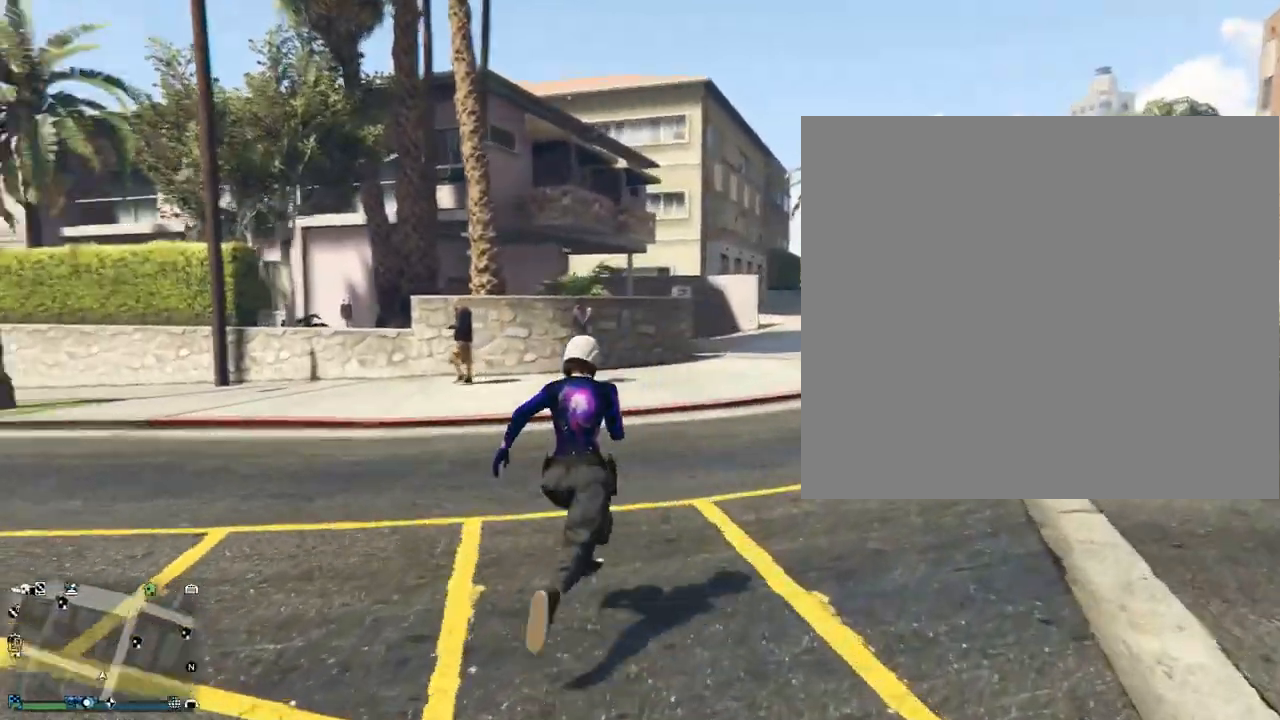
{"buttons": [], "left_stick": "up-left", "right_stick": "center", "events": [[33, "R1", "up"], [33, "left_stick", "up-left"], [133, "R1", "down"], [267, "R1", "up"], [400, "right_stick", "center"]]}
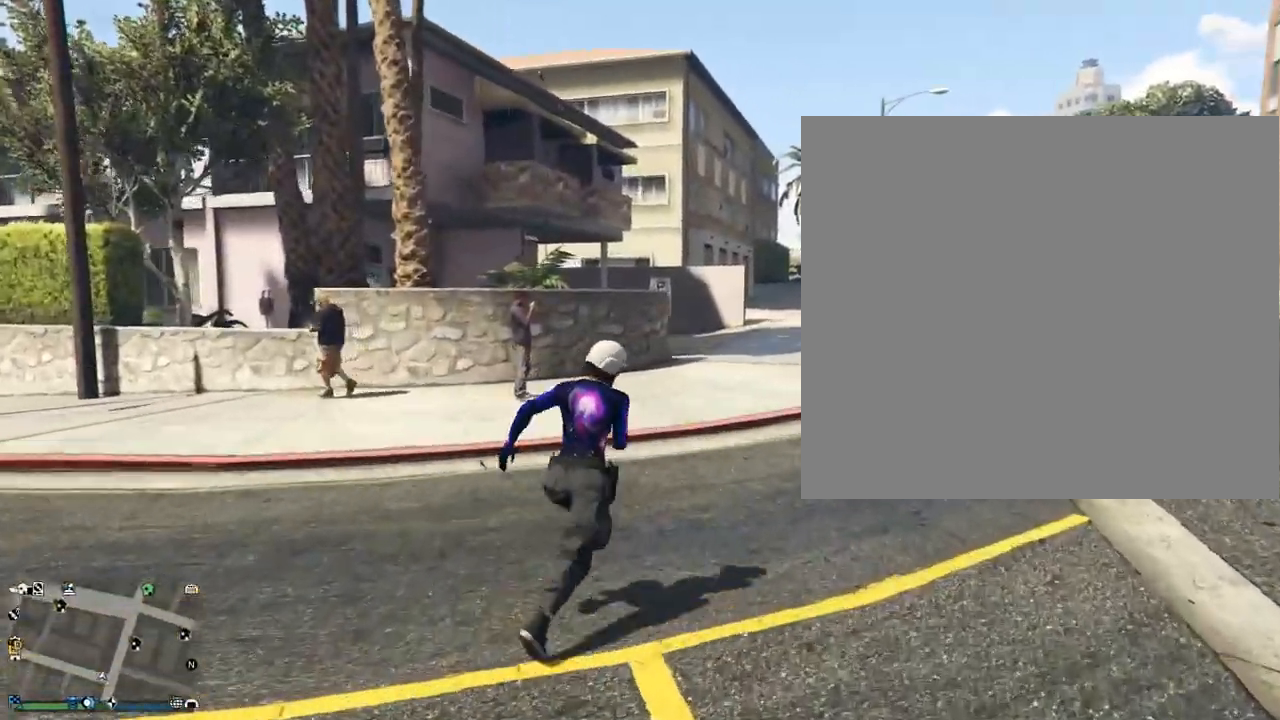
{"buttons": [], "left_stick": "center", "right_stick": "center", "events": [[100, "left_stick", "center"]]}
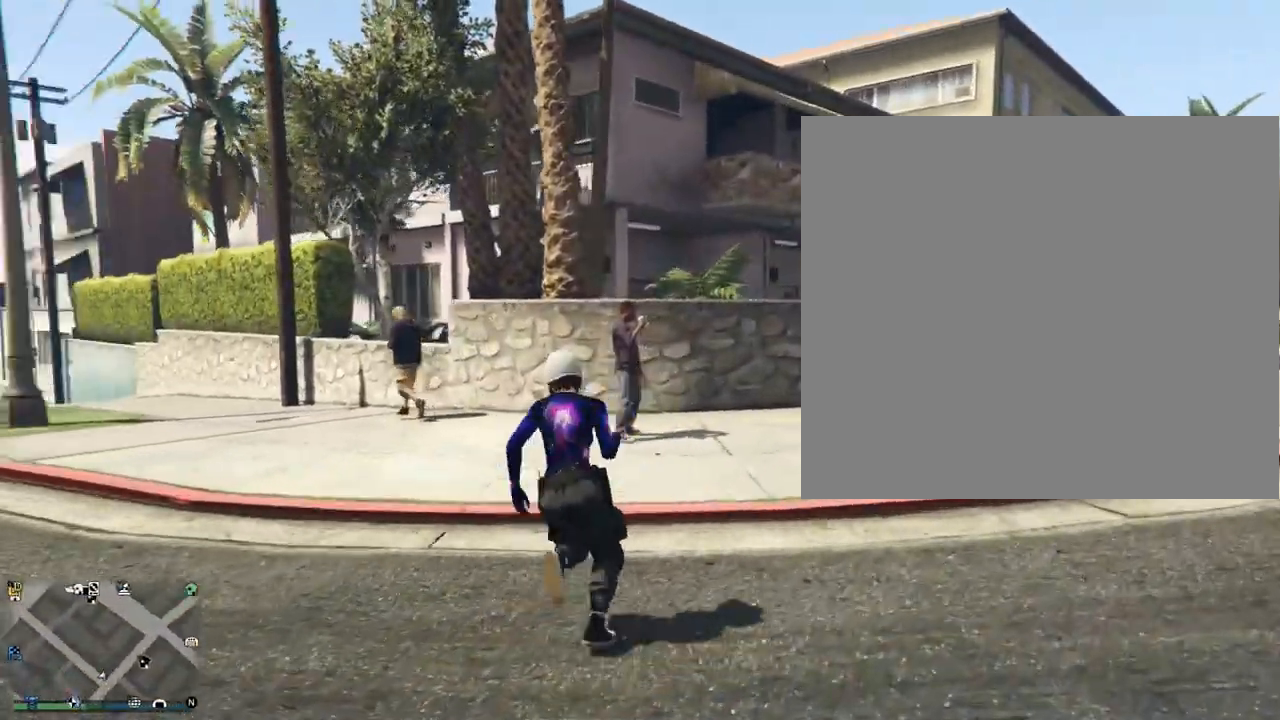
{"buttons": [], "left_stick": "center", "right_stick": "center", "events": [[33, "START", "down"], [200, "START", "up"]]}
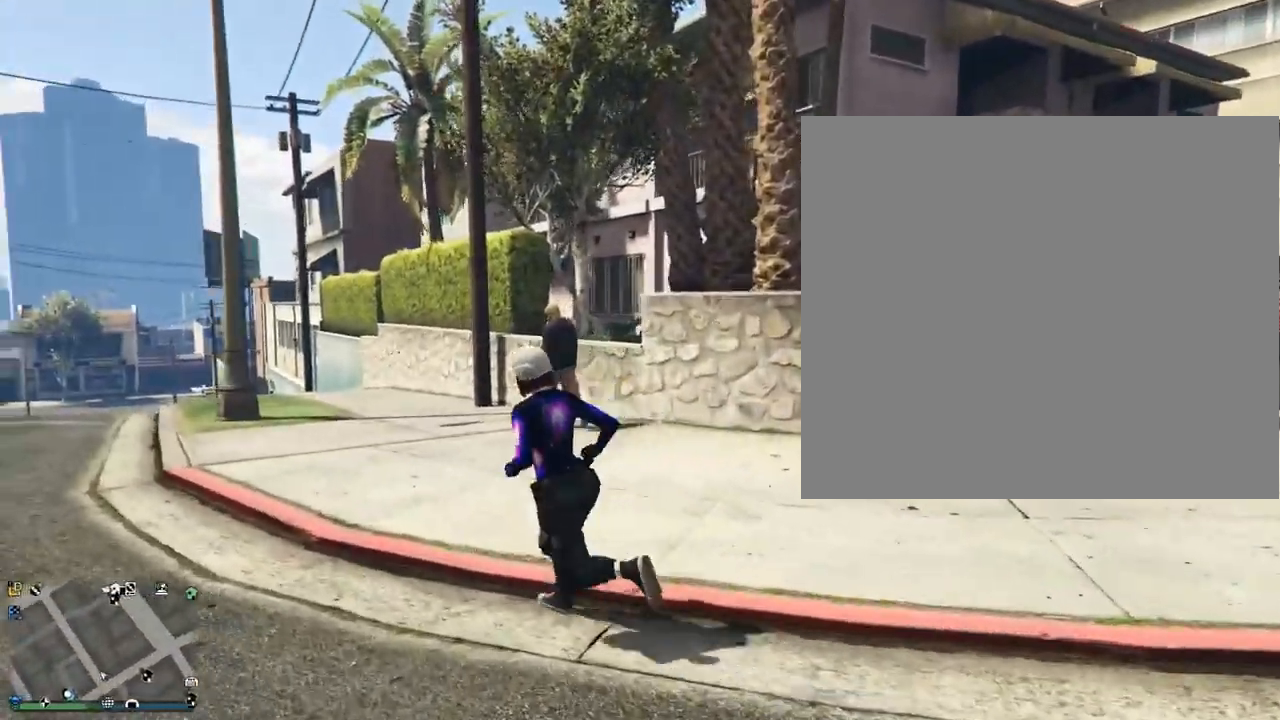
{"buttons": ["R1"], "left_stick": "center", "right_stick": "center", "events": [[467, "R1", "down"]]}
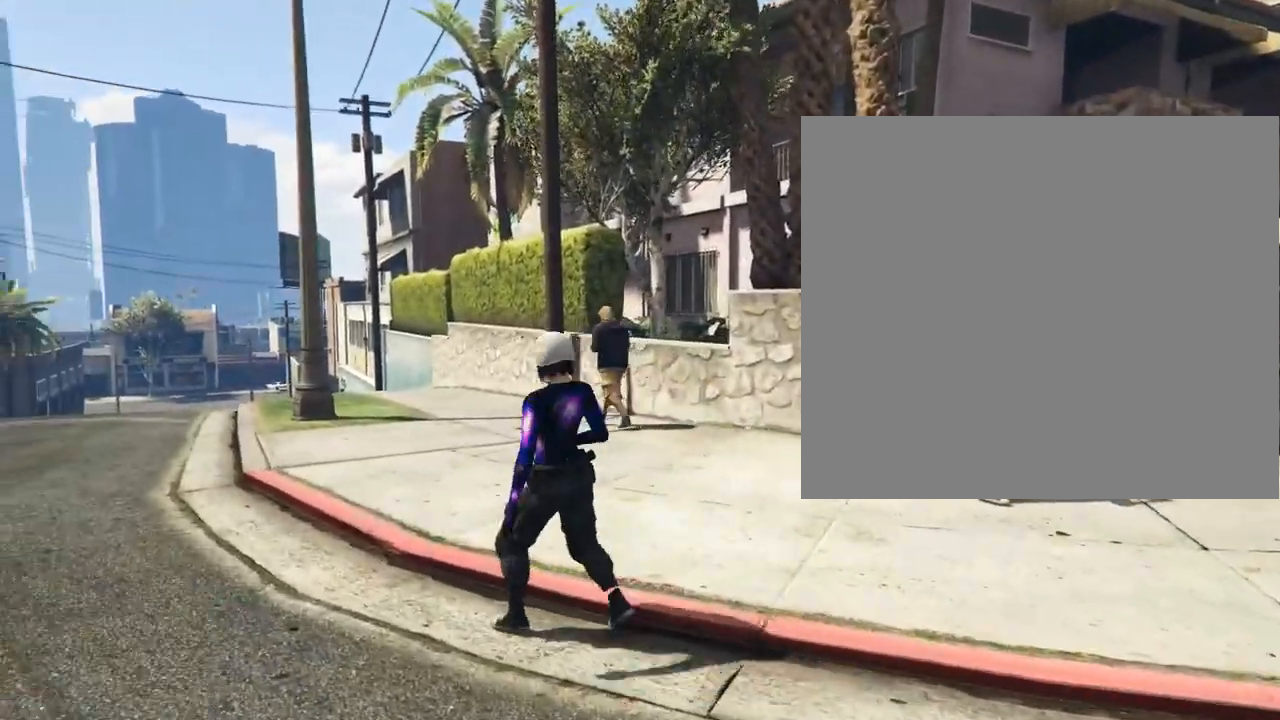
{"buttons": [], "left_stick": "center", "right_stick": "center", "events": [[100, "R1", "up"]]}
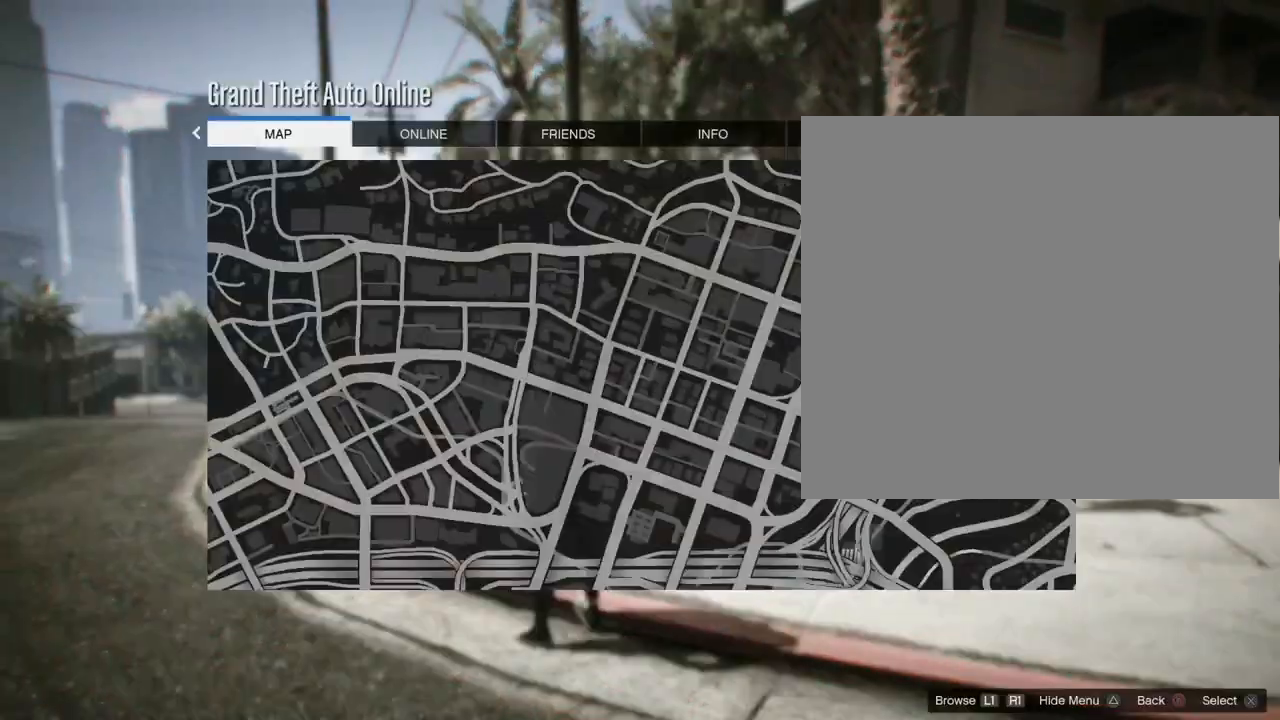
{"buttons": [], "left_stick": "center", "right_stick": "center", "events": [[200, "CIRCLE", "down"], [300, "CIRCLE", "up"]]}
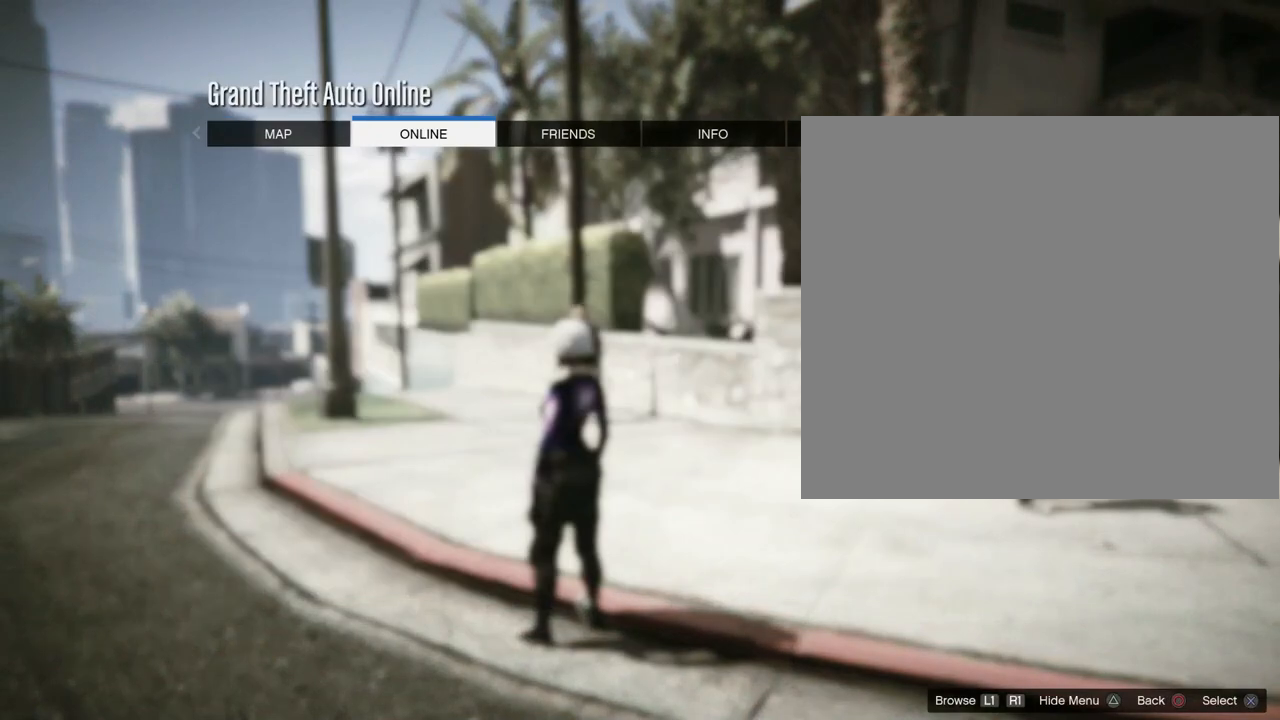
{"buttons": [], "left_stick": "up-right", "right_stick": "left", "events": [[100, "left_stick", "up"], [300, "left_stick", "up-right"], [467, "right_stick", "left"]]}
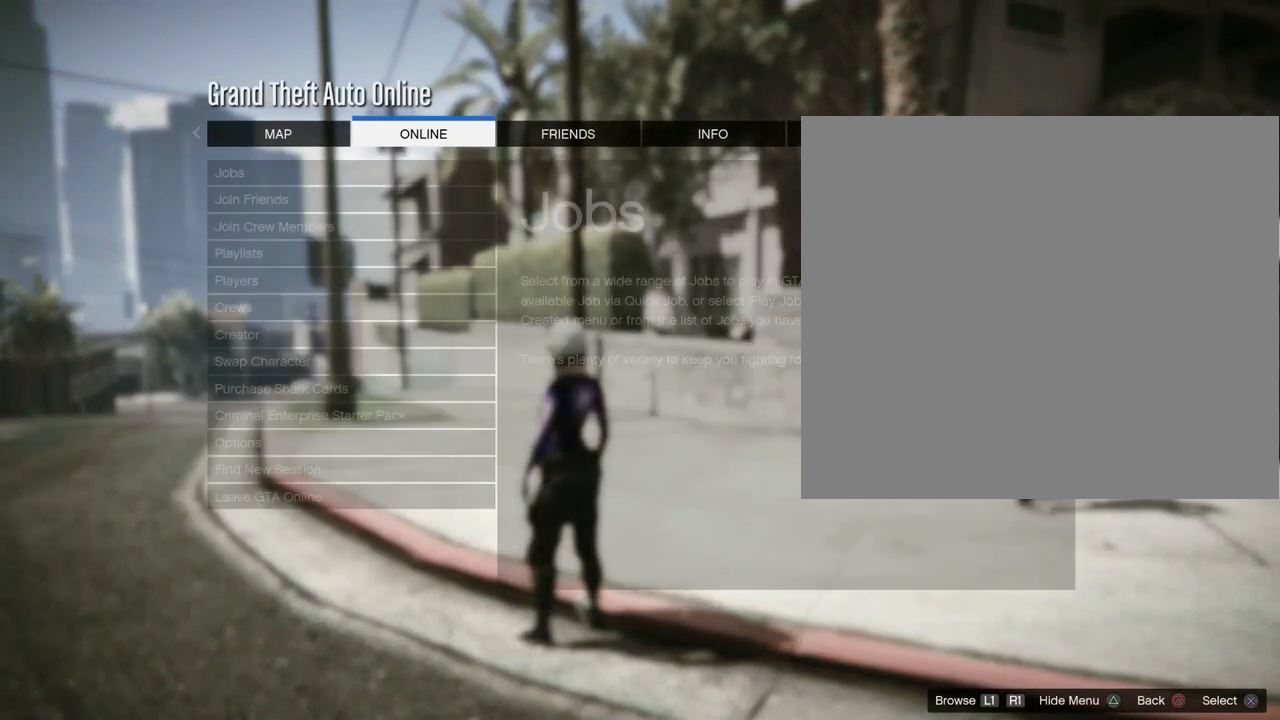
{"buttons": [], "left_stick": "up", "right_stick": "center", "events": [[200, "right_stick", "center"], [267, "left_stick", "up"]]}
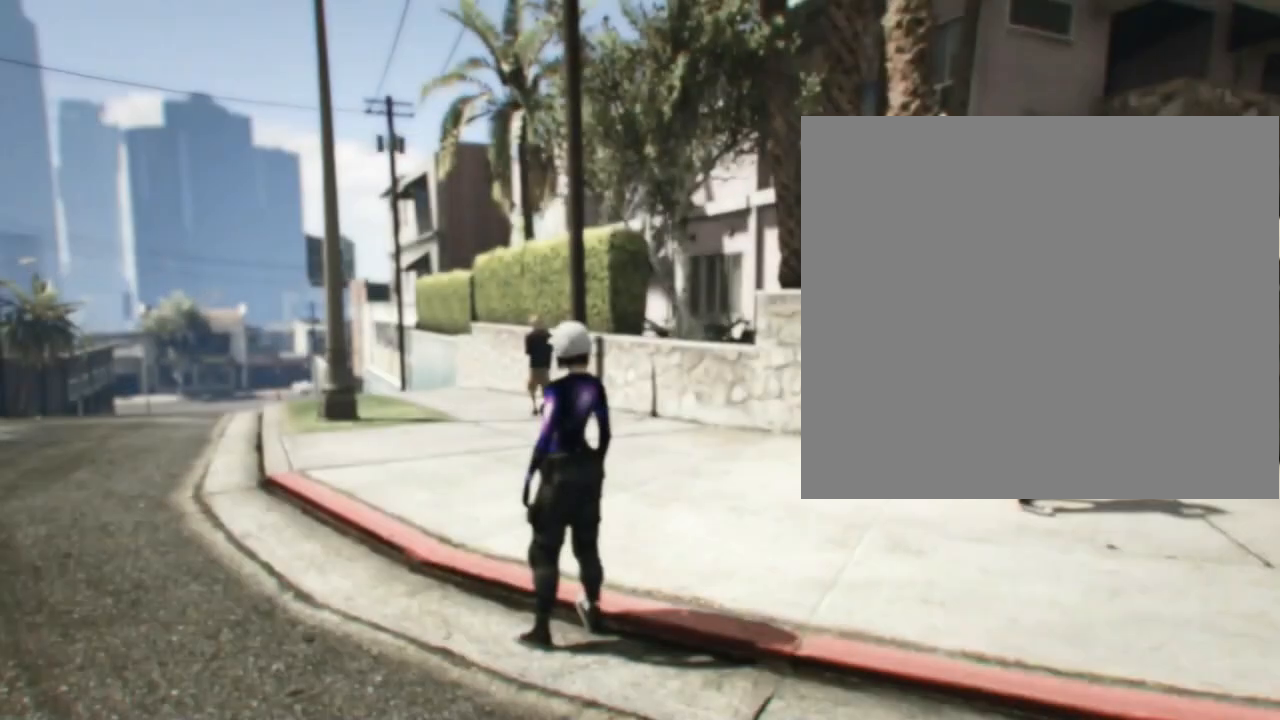
{"buttons": ["TOUCHPAD"], "left_stick": "up", "right_stick": "center", "events": [[500, "TOUCHPAD", "down"]]}
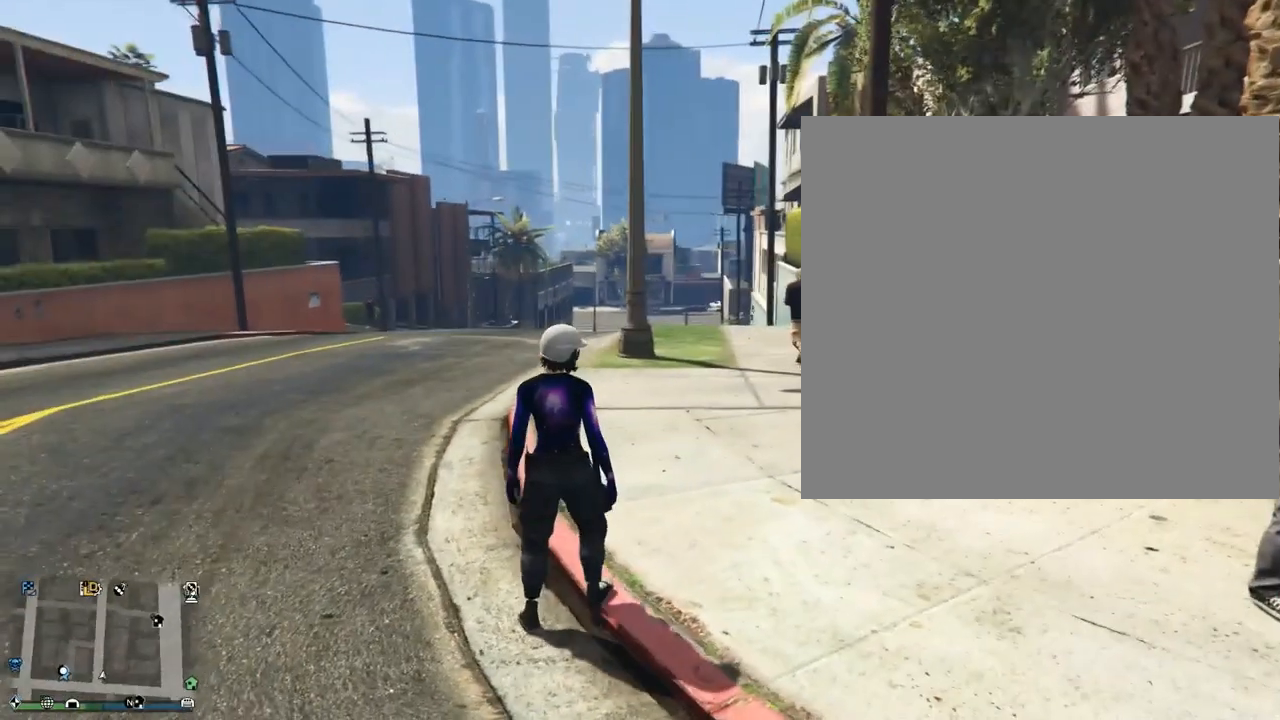
{"buttons": ["TOUCHPAD"], "left_stick": "center", "right_stick": "center", "events": [[133, "left_stick", "center"]]}
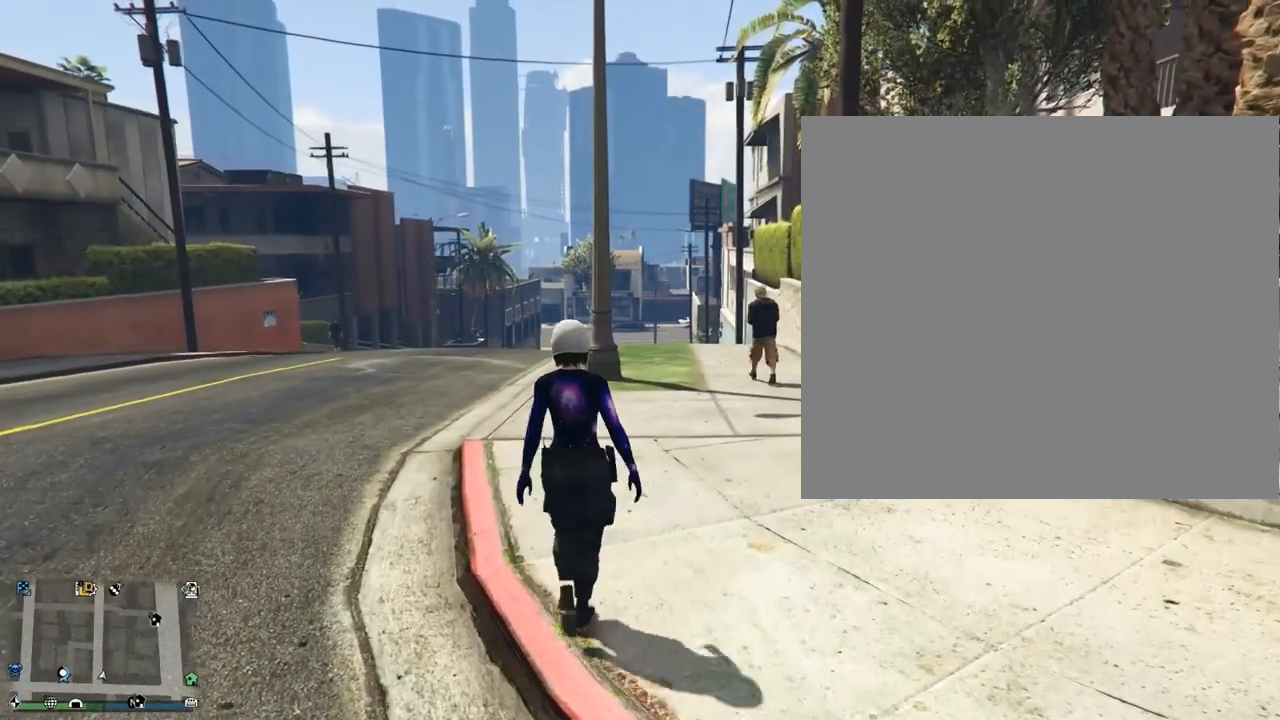
{"buttons": [], "left_stick": "center", "right_stick": "center", "events": [[67, "TOUCHPAD", "up"]]}